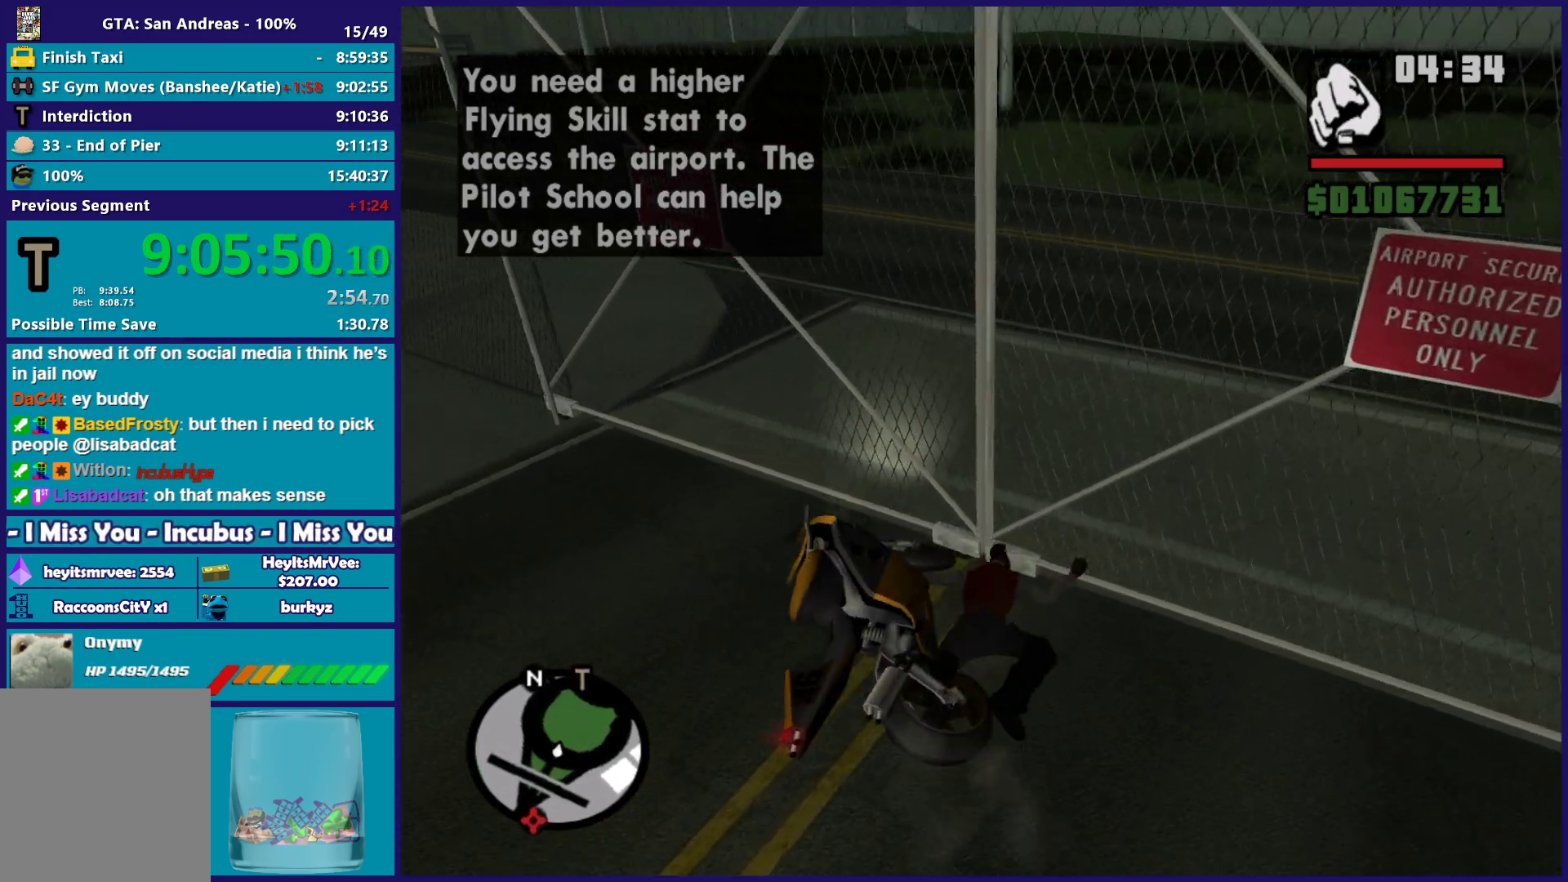
Gameplay with a controller (Xbox layout); each line is a JSON object with the inputs held at the frame after it. "button_events" lists button changes between this image and that frame as [ms after this image, input, new state], when the widget could be followed in between (sticks are given only as held states). This document gives stick clicks only as held states, not as events.
{"buttons": [], "left_stick": "left", "right_stick": "center", "button_events": []}
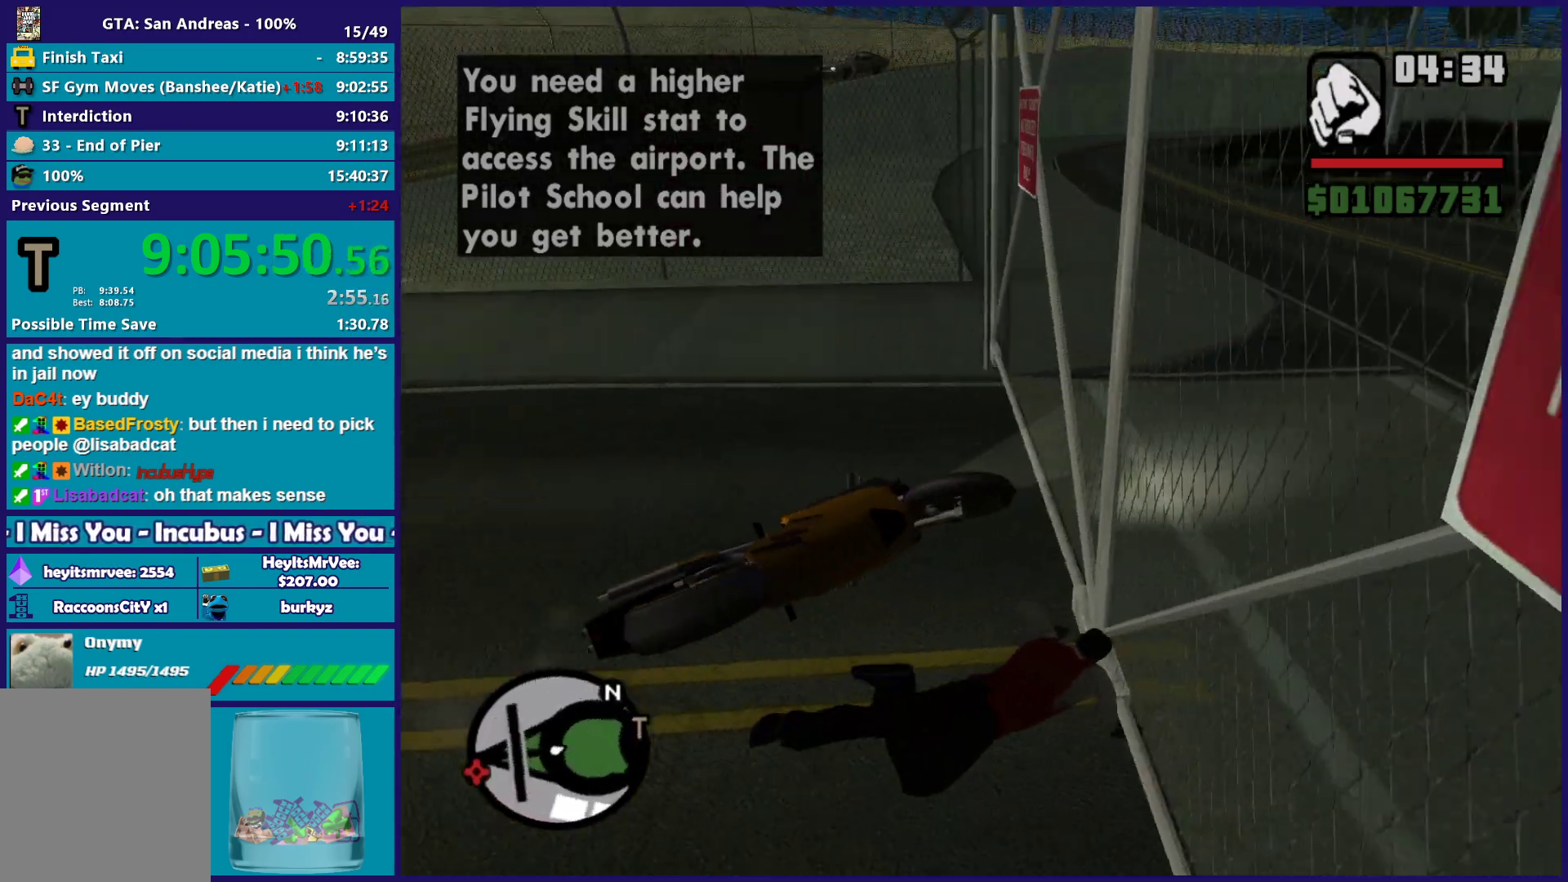
{"buttons": [], "left_stick": "up", "right_stick": "up", "button_events": []}
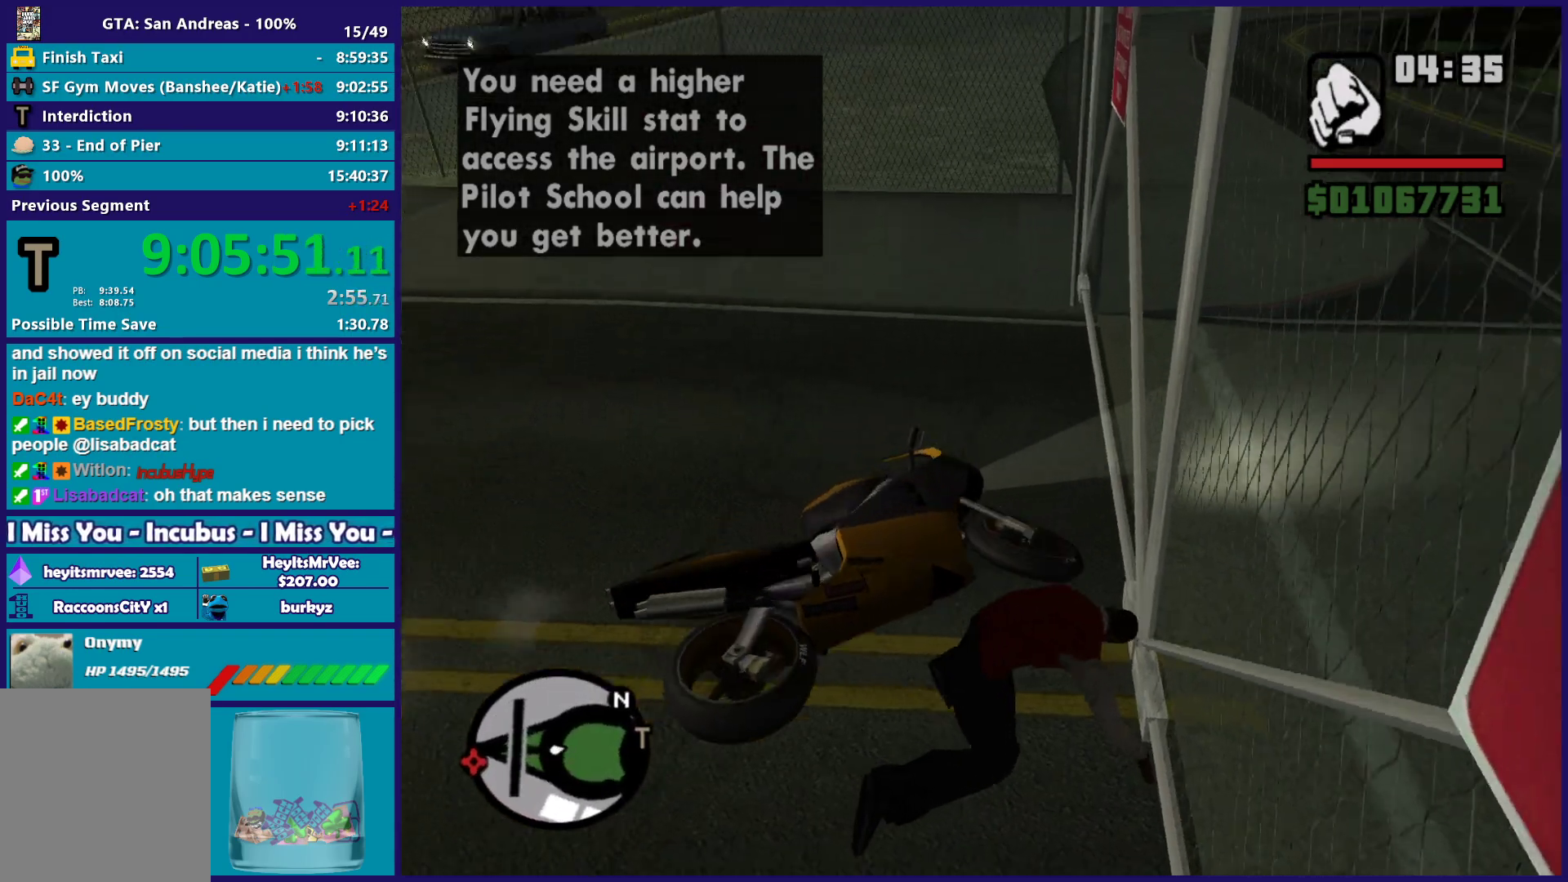
{"buttons": [], "left_stick": "up-left", "right_stick": "center", "button_events": []}
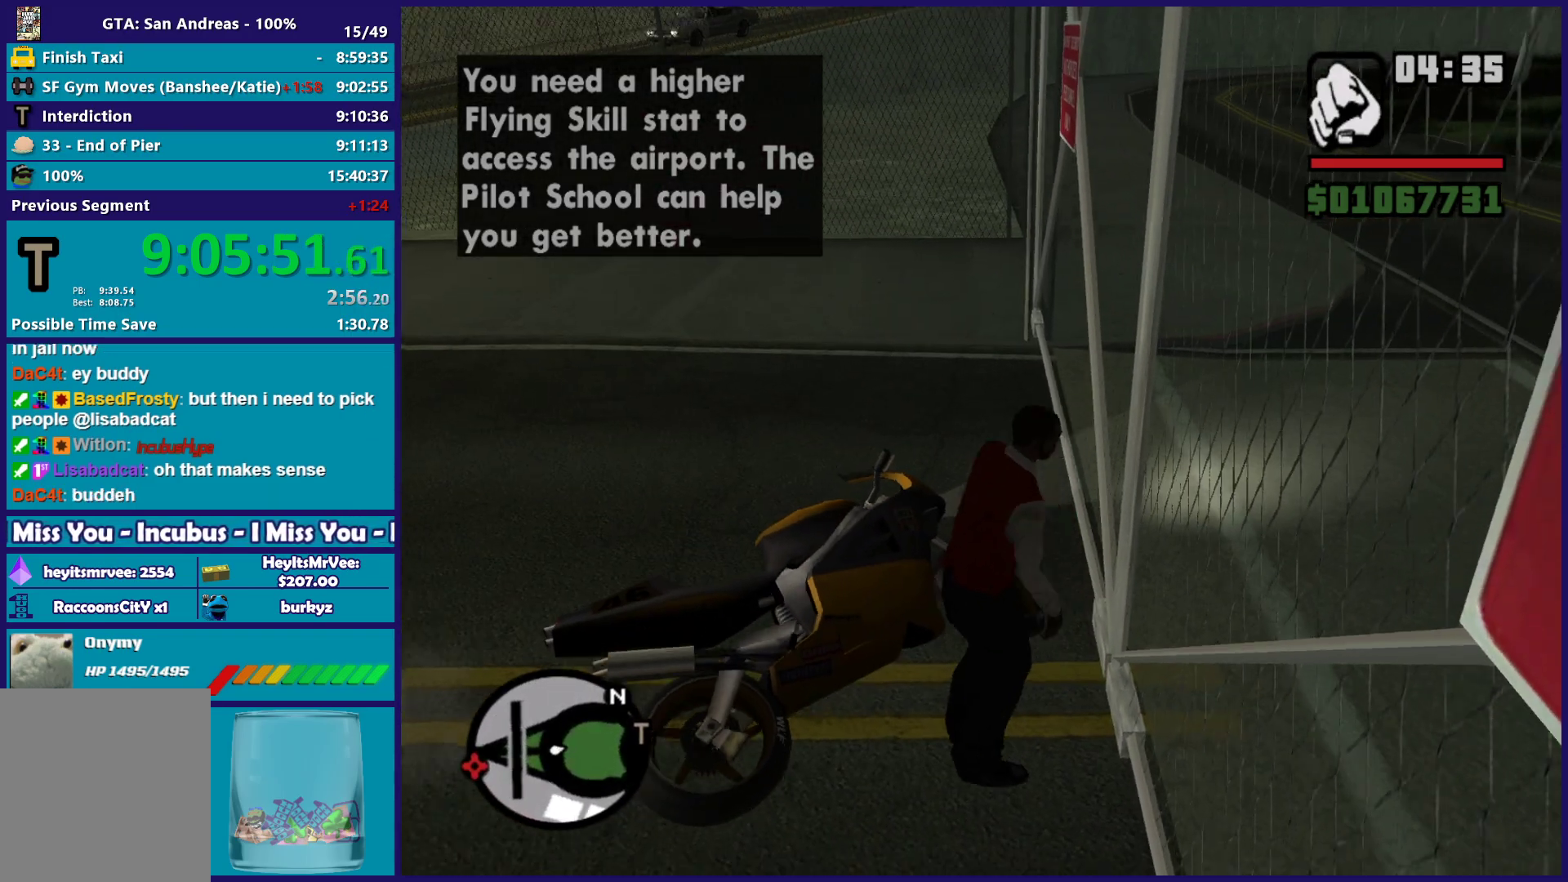
{"buttons": ["Y"], "left_stick": "up-left", "right_stick": "center", "button_events": [[83, "Y", "down"], [217, "Y", "up"], [283, "Y", "down"], [417, "Y", "up"], [483, "Y", "down"]]}
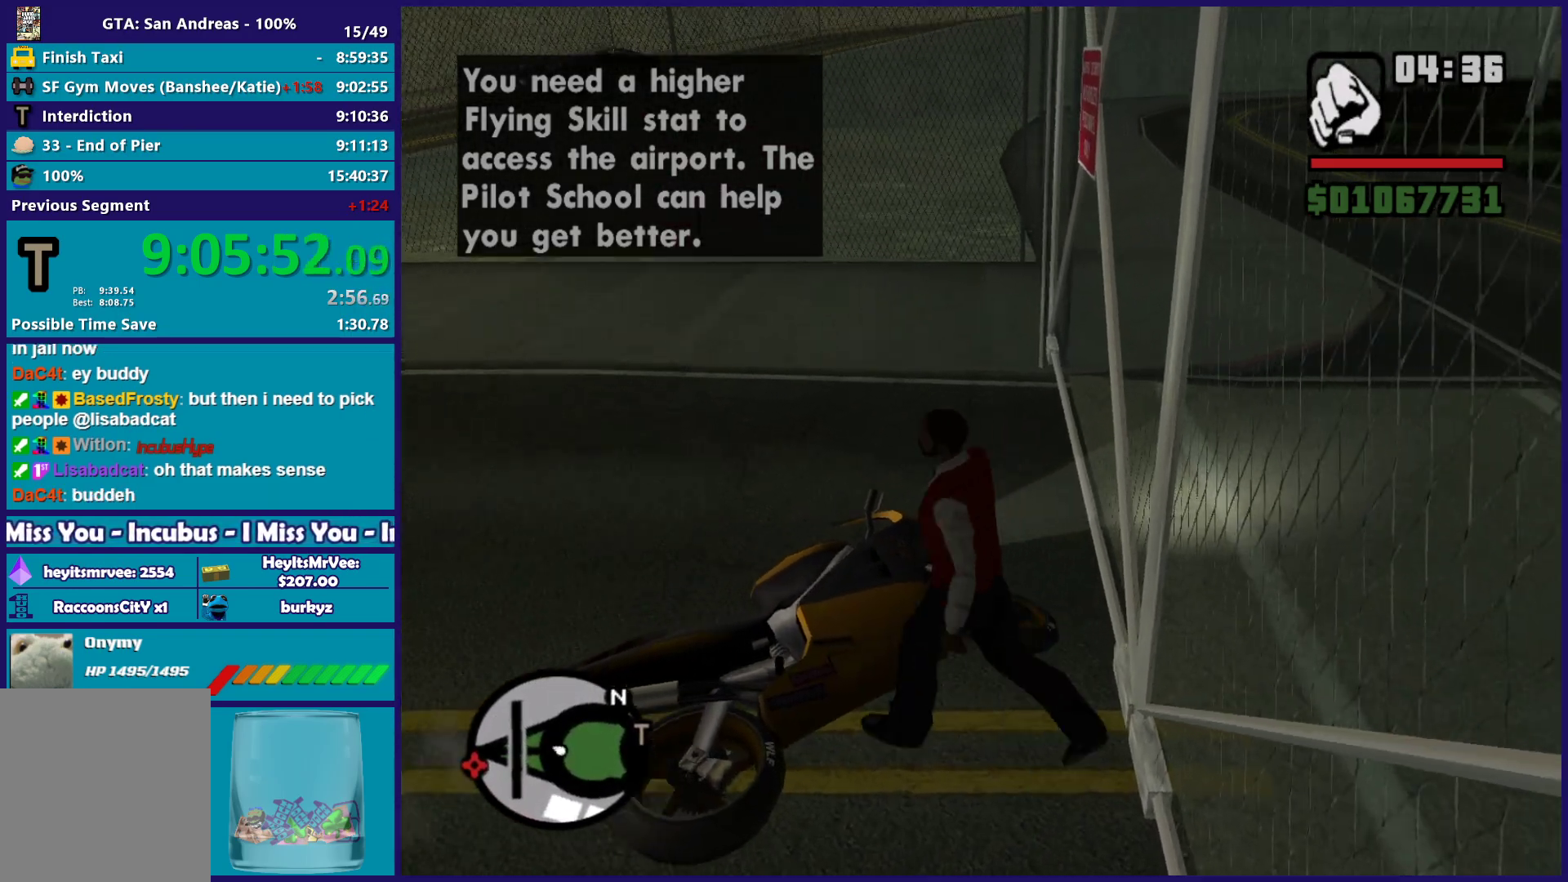
{"buttons": [], "left_stick": "center", "right_stick": "center", "button_events": [[100, "Y", "up"], [167, "Y", "down"], [300, "Y", "up"], [367, "Y", "down"], [483, "Y", "up"]]}
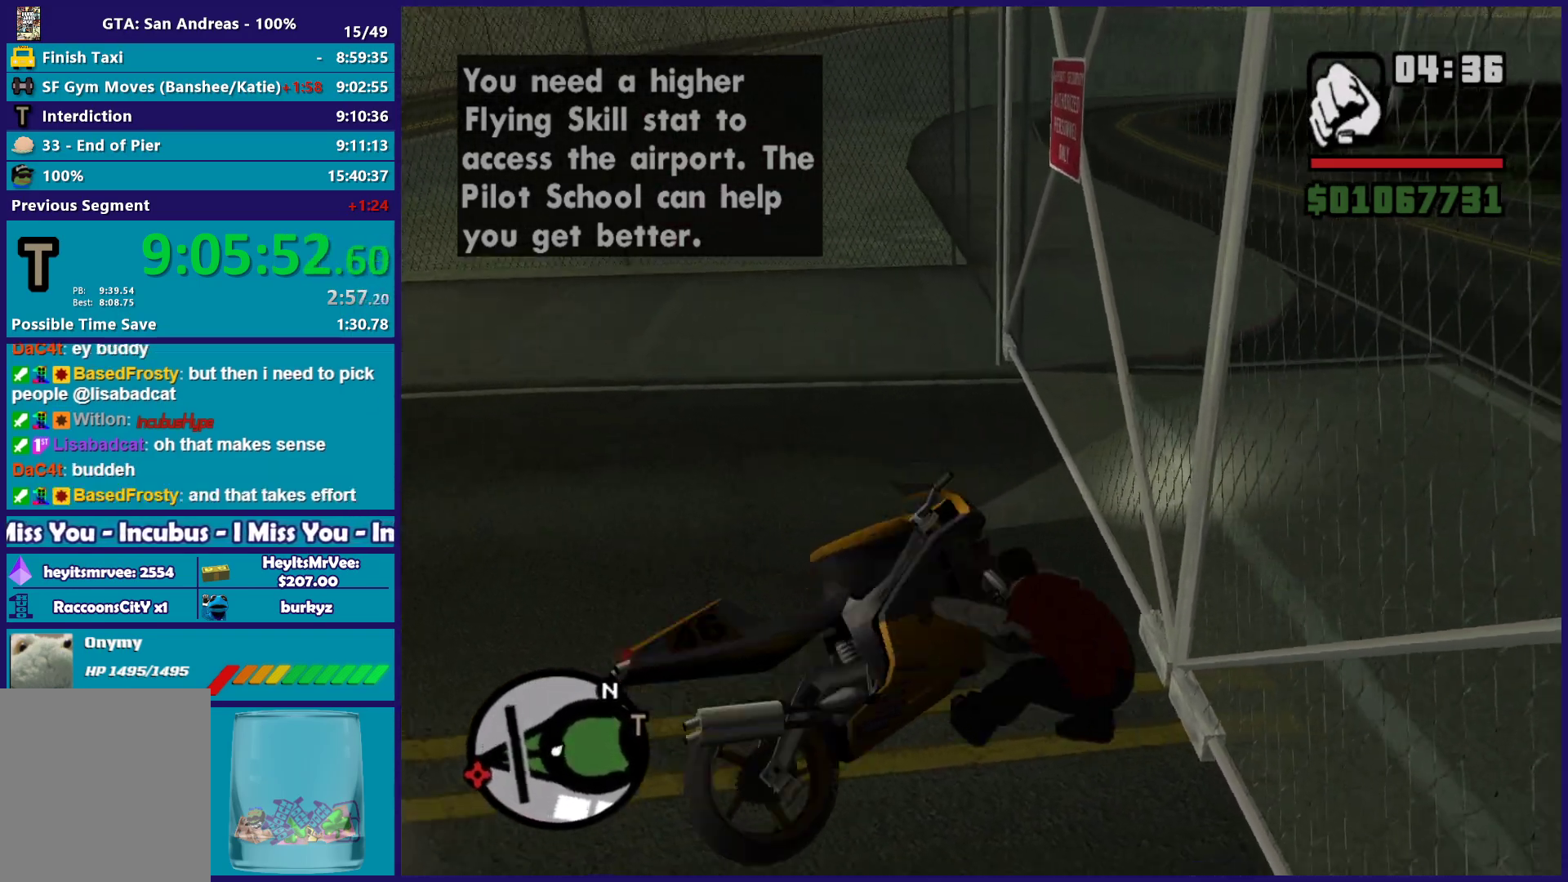
{"buttons": ["Y"], "left_stick": "center", "right_stick": "center", "button_events": [[83, "Y", "down"], [200, "Y", "up"], [267, "Y", "down"], [400, "Y", "up"], [467, "Y", "down"]]}
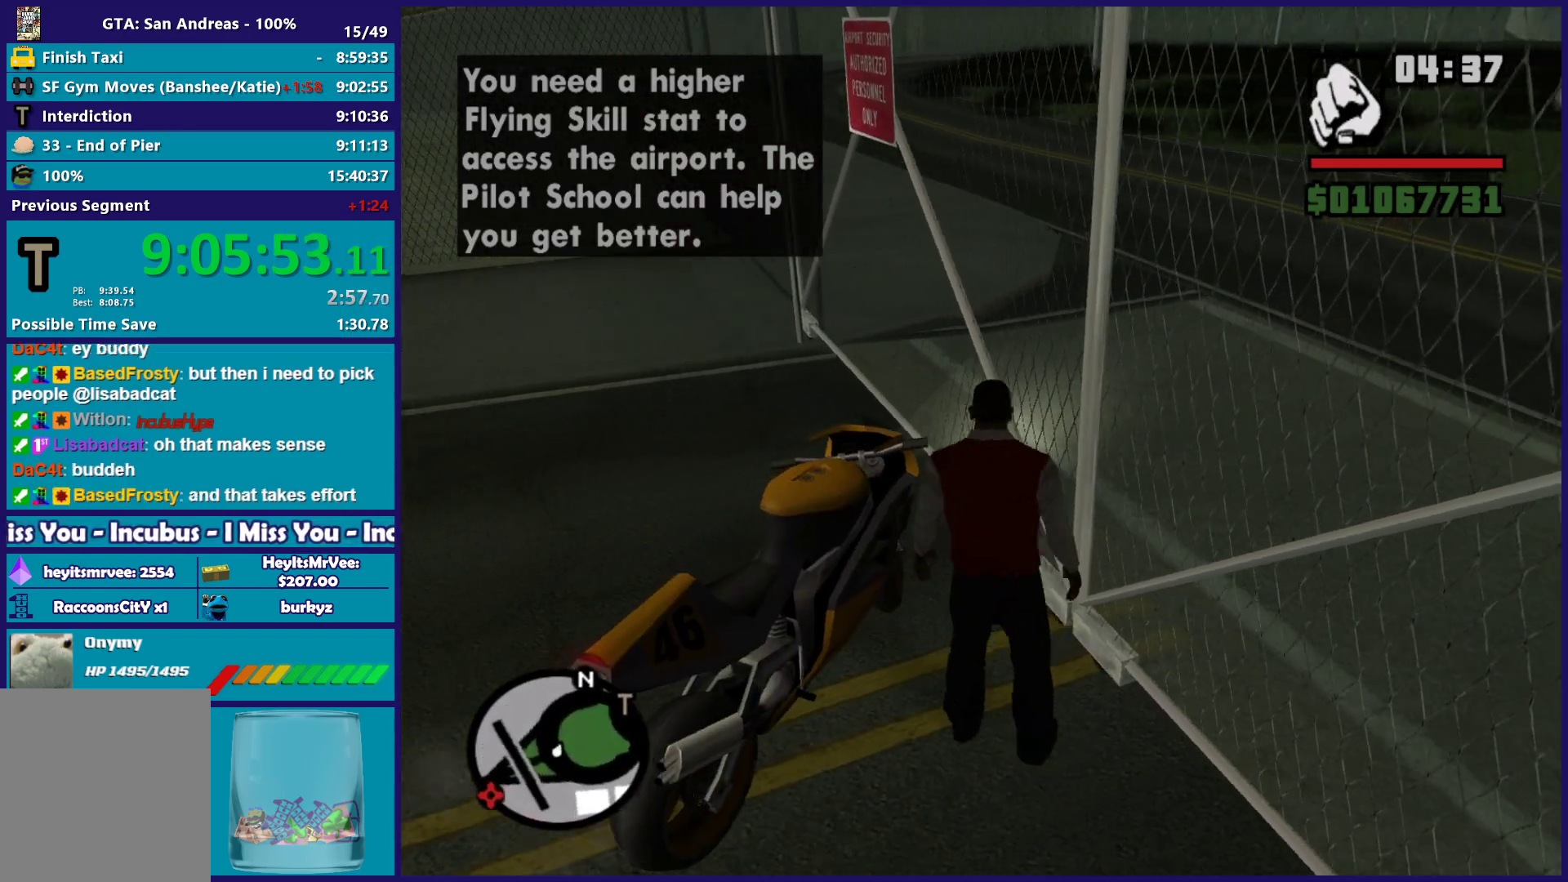
{"buttons": [], "left_stick": "center", "right_stick": "center", "button_events": [[83, "Y", "up"], [167, "Y", "down"], [267, "Y", "up"], [350, "Y", "down"], [450, "Y", "up"]]}
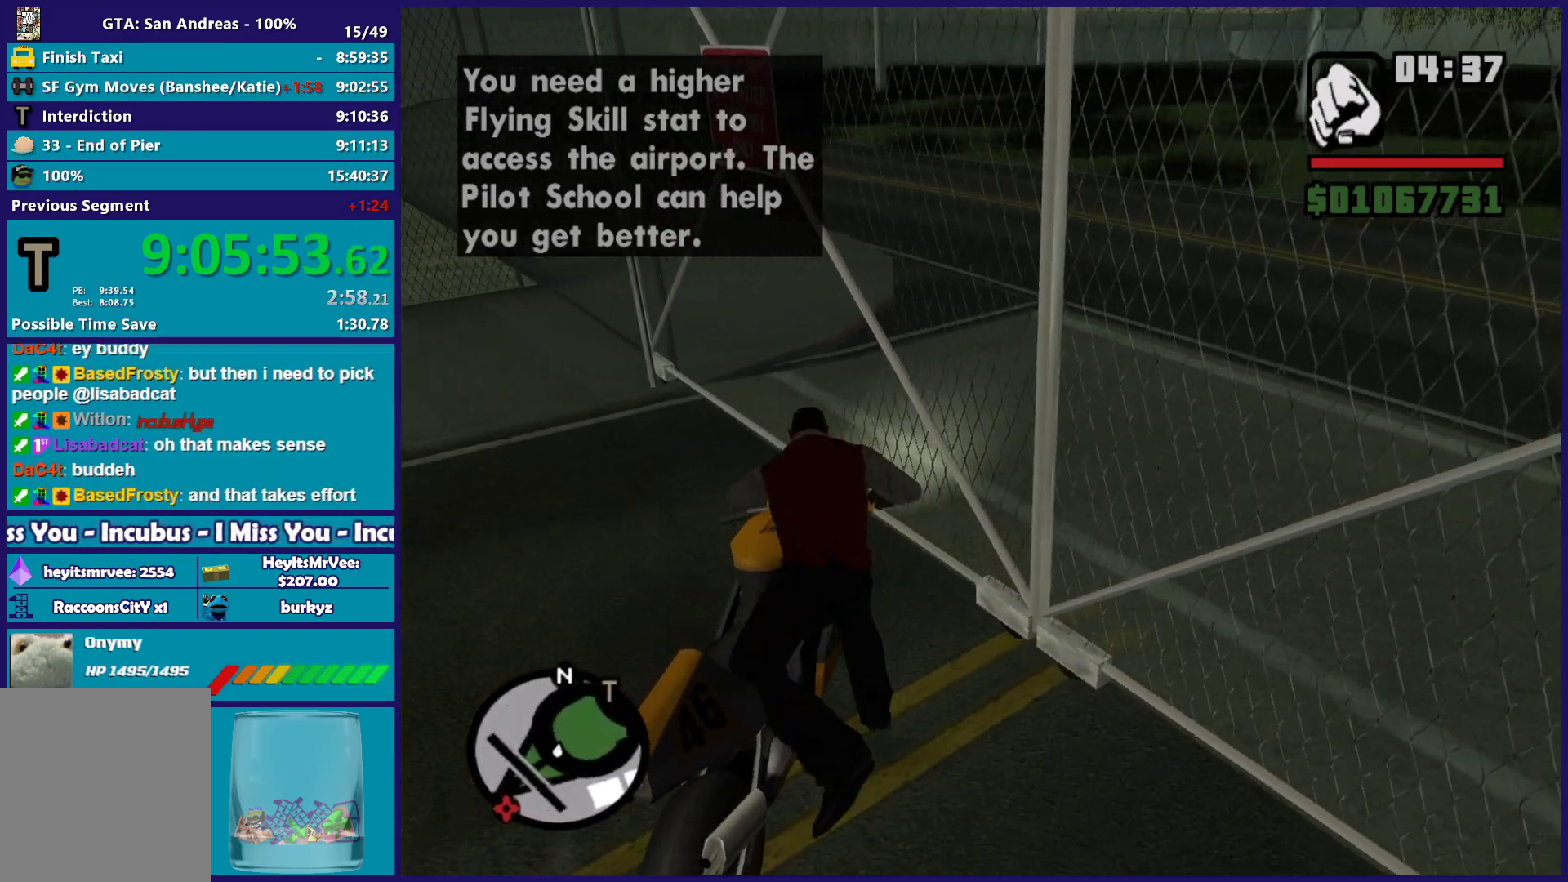
{"buttons": [], "left_stick": "right", "right_stick": "right", "button_events": [[17, "Y", "down"], [133, "Y", "up"]]}
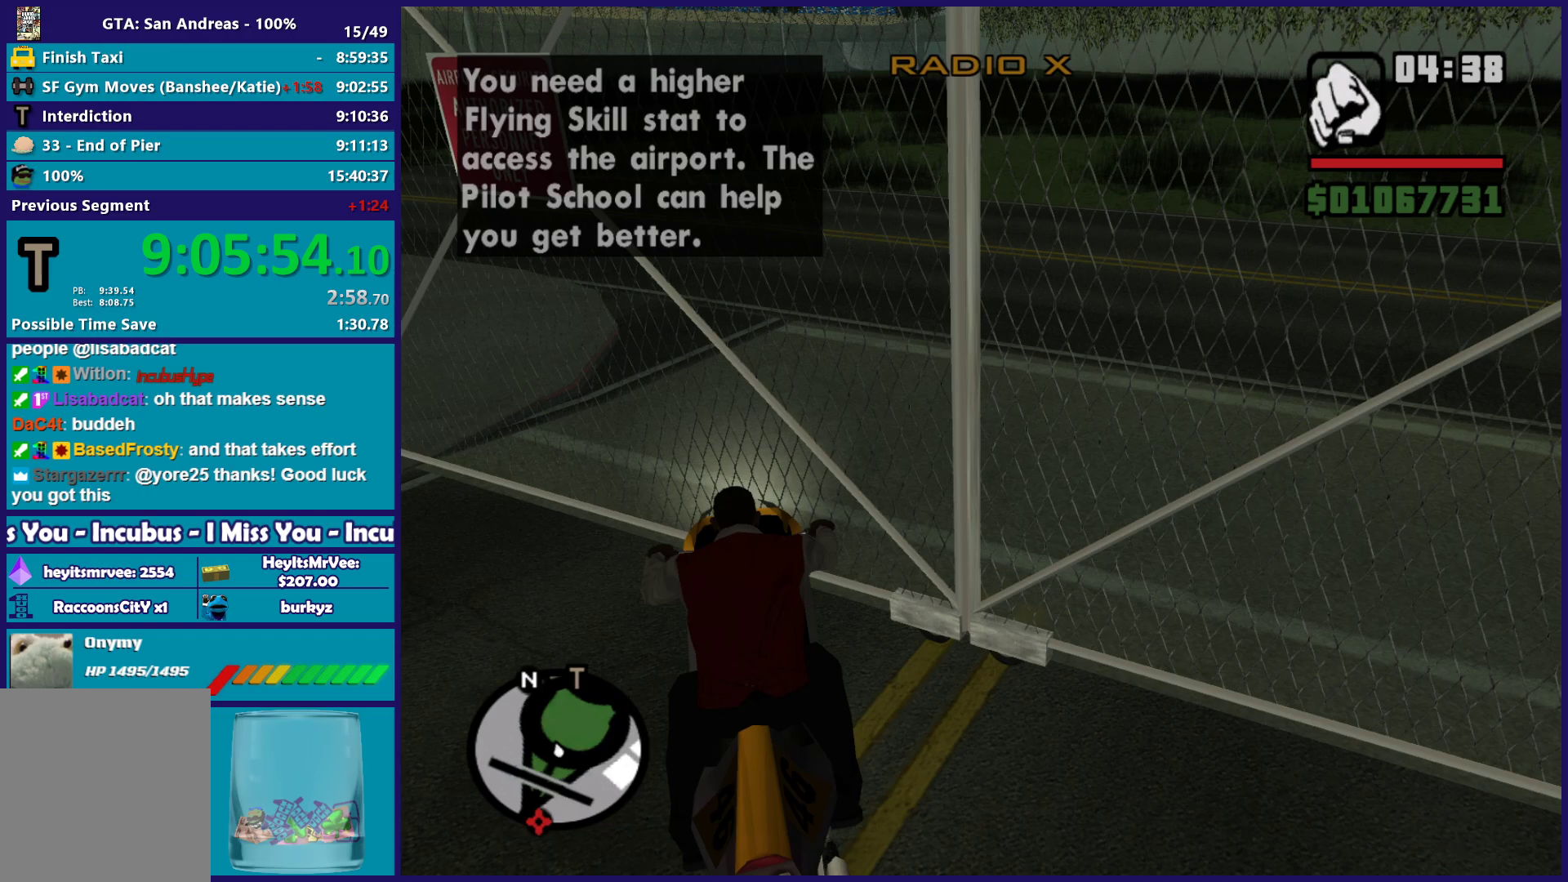
{"buttons": ["R2"], "left_stick": "up-left", "right_stick": "up", "button_events": [[100, "R2", "down"]]}
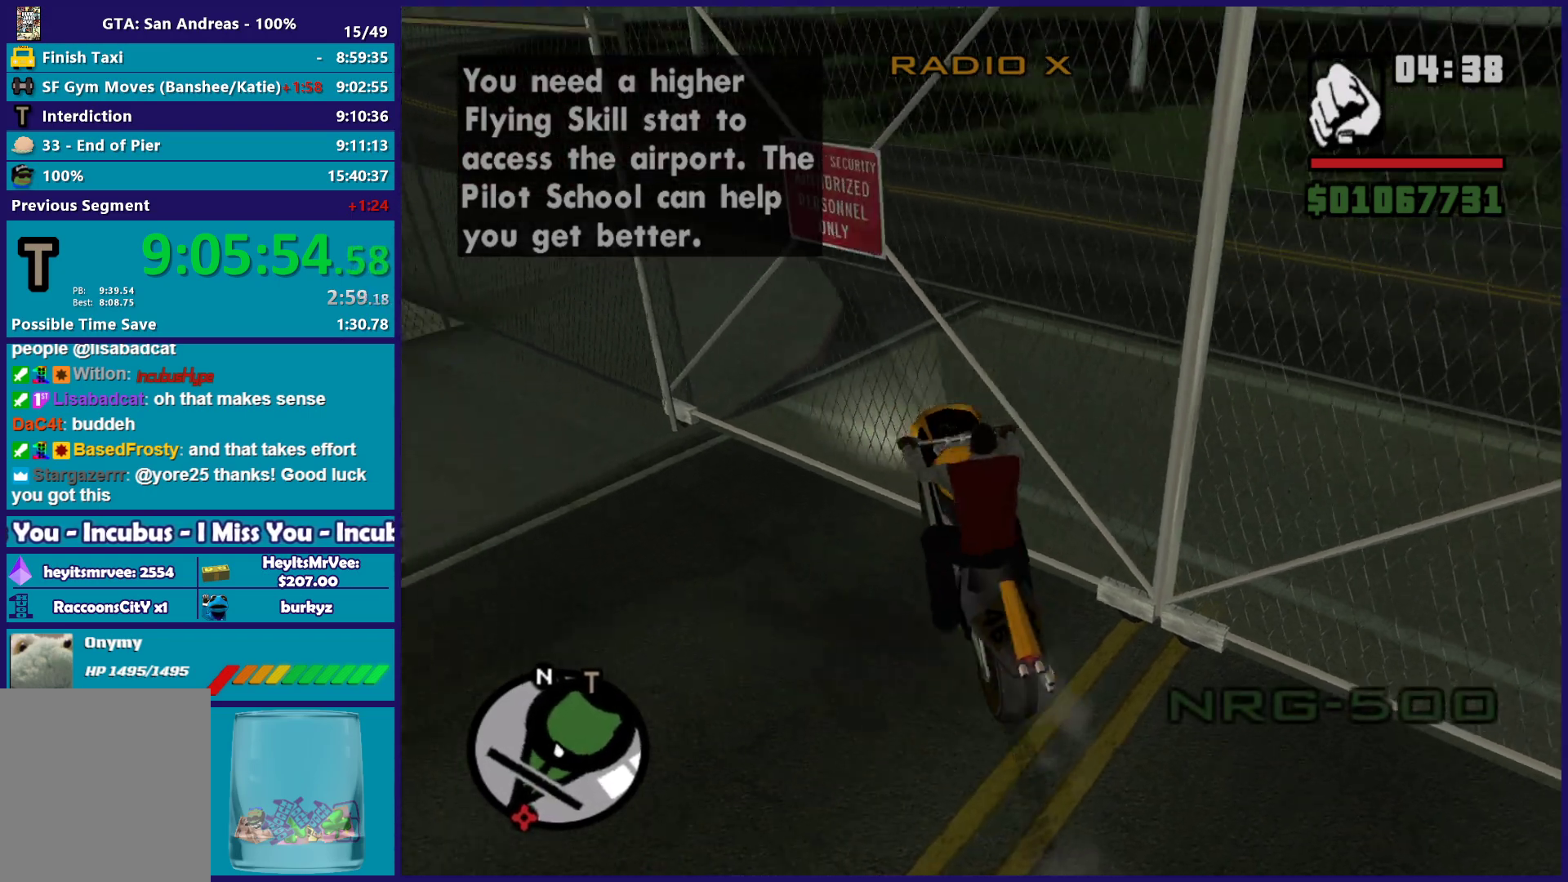
{"buttons": ["R2"], "left_stick": "left", "right_stick": "up", "button_events": []}
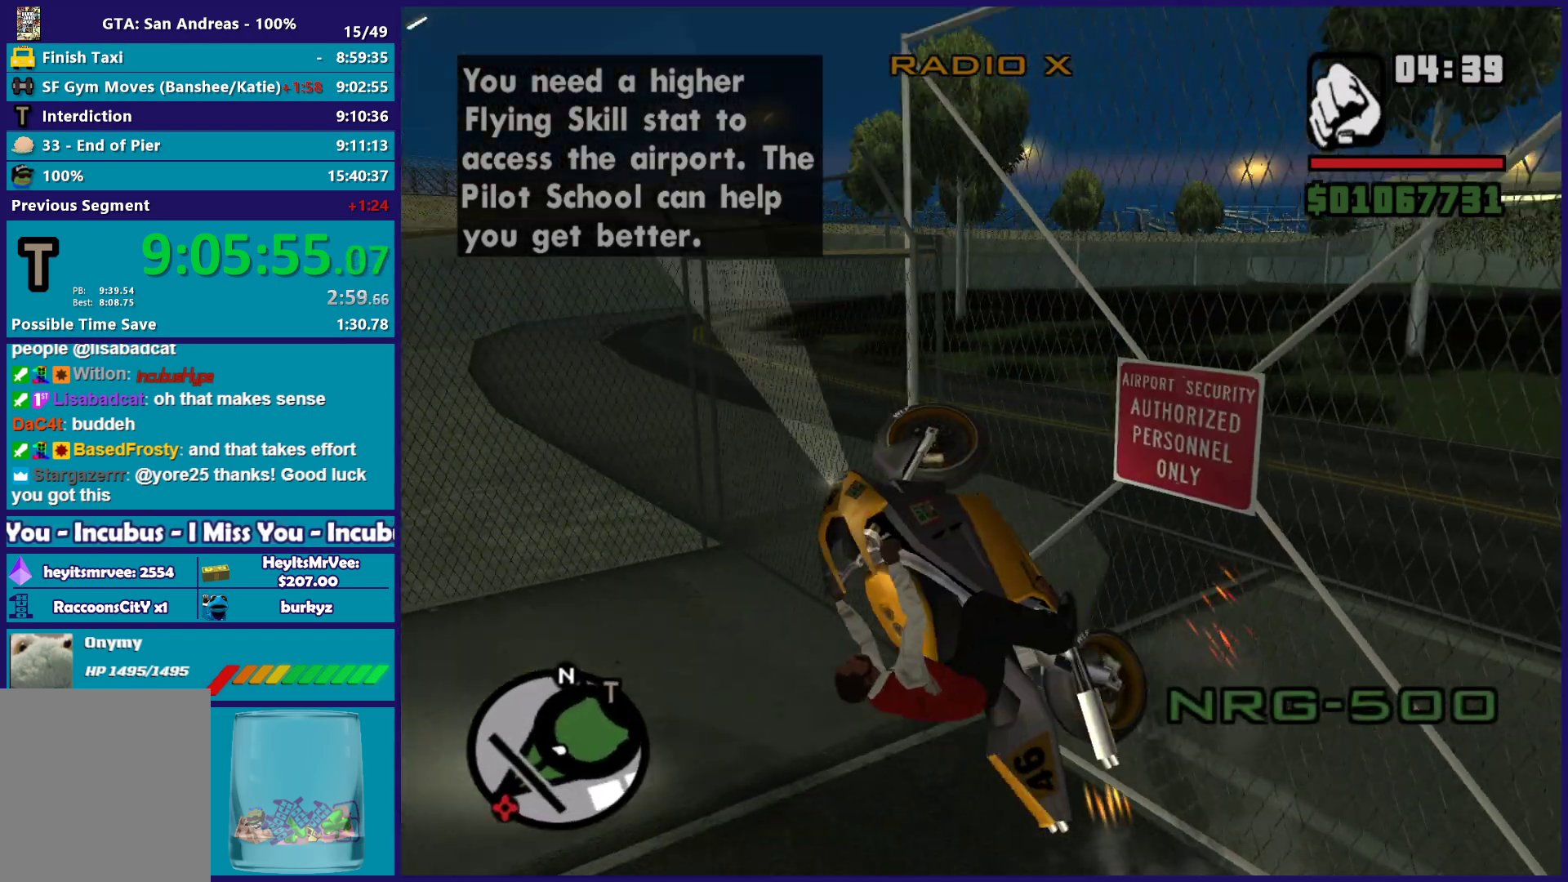
{"buttons": ["R2"], "left_stick": "left", "right_stick": "right", "button_events": []}
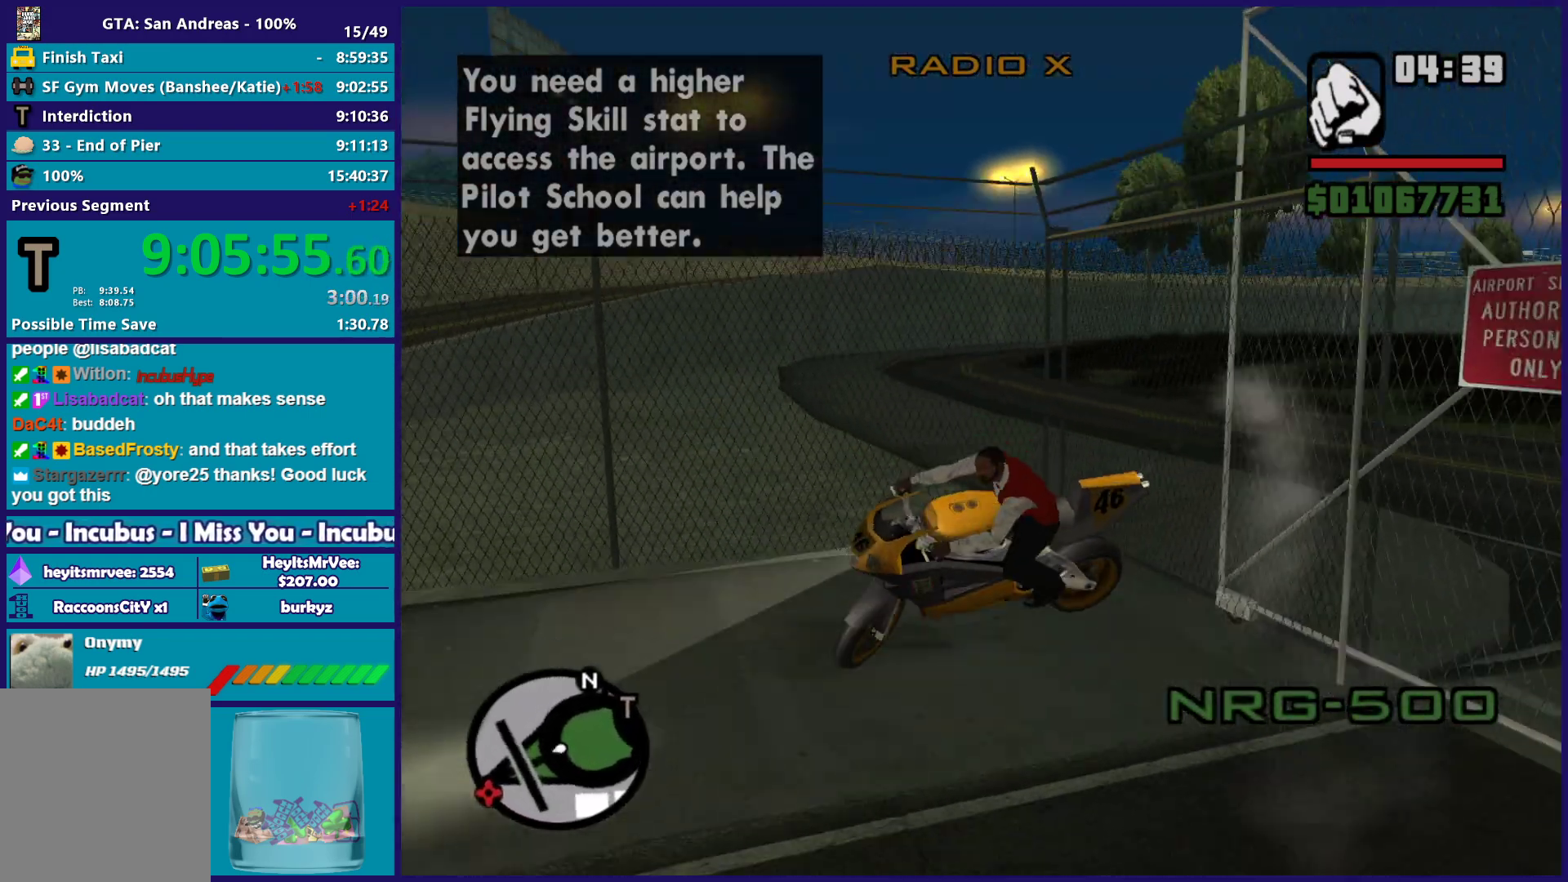
{"buttons": [], "left_stick": "left", "right_stick": "right", "button_events": [[483, "R2", "up"]]}
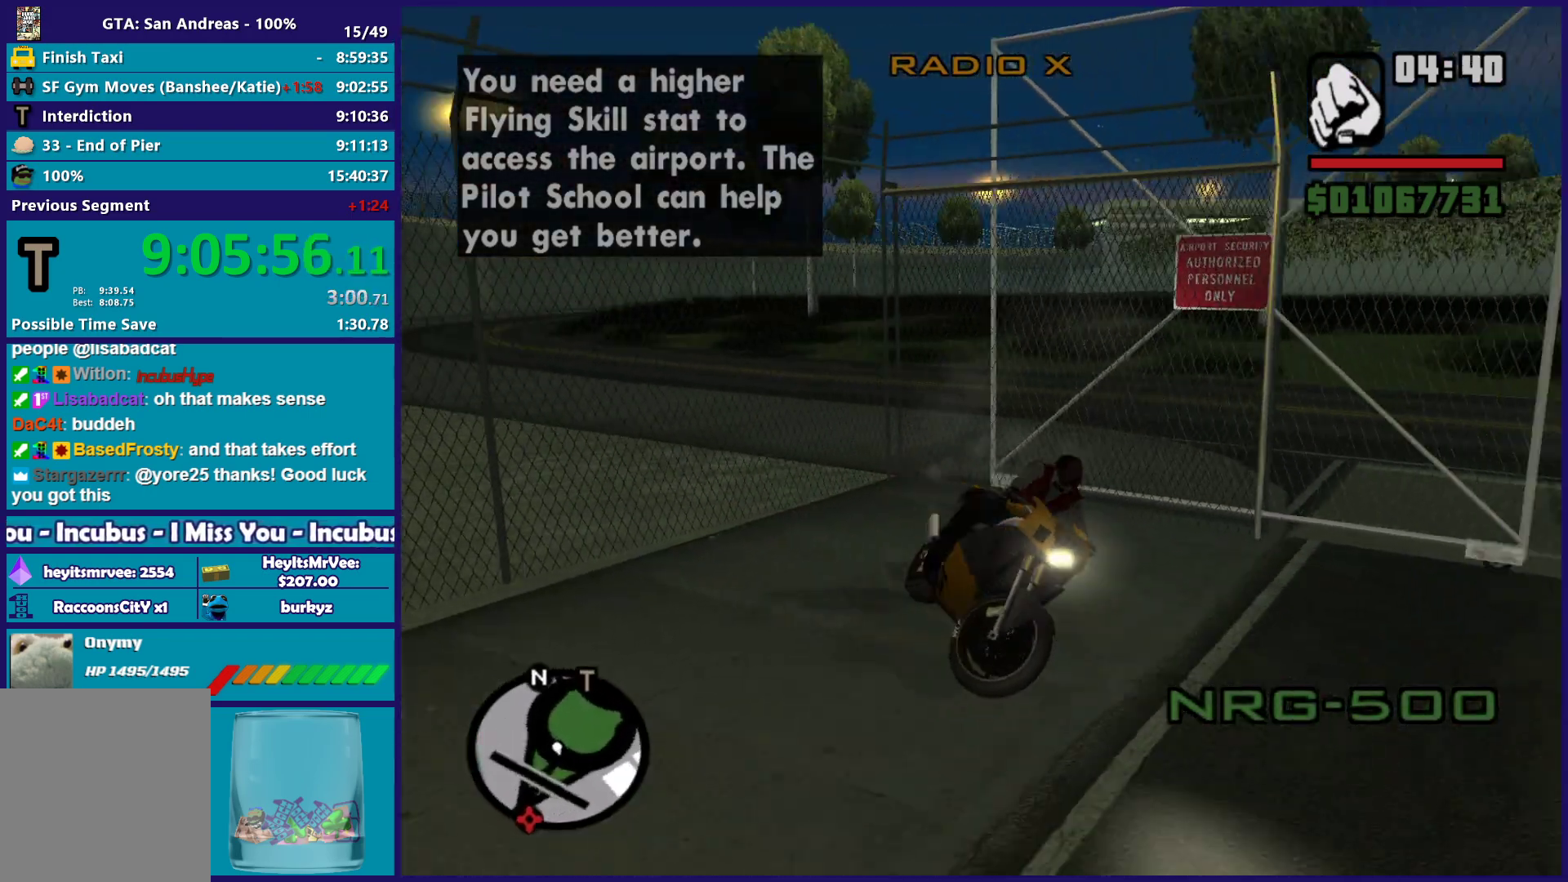
{"buttons": ["R2"], "left_stick": "left", "right_stick": "left", "button_events": [[250, "R2", "down"]]}
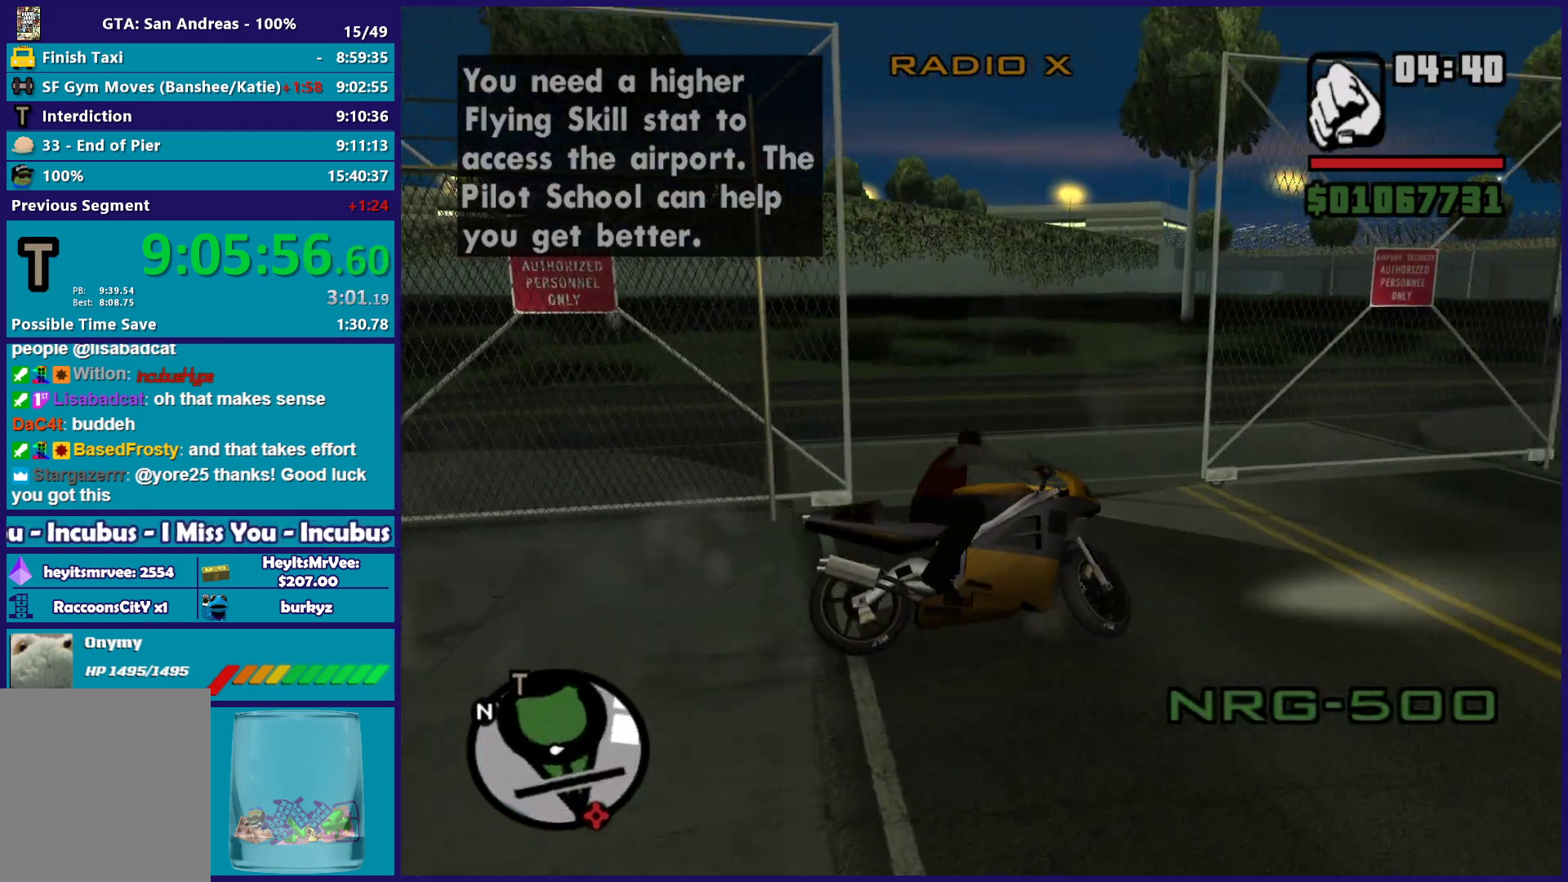
{"buttons": ["R2"], "left_stick": "left", "right_stick": "up-left", "button_events": [[117, "R2", "up"], [433, "R2", "down"]]}
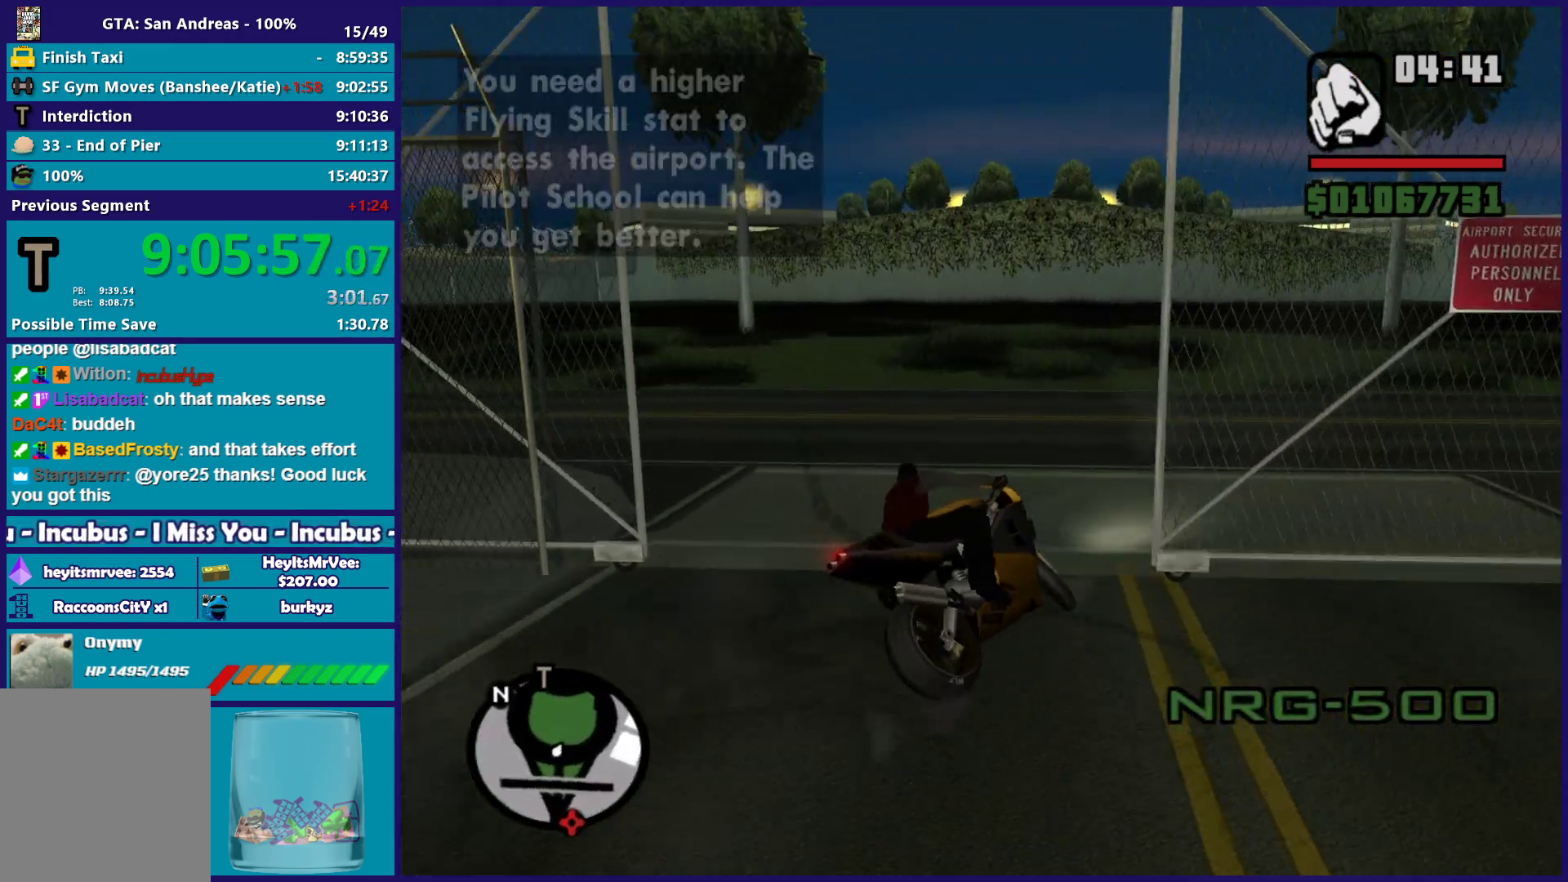
{"buttons": ["R2"], "left_stick": "center", "right_stick": "right", "button_events": []}
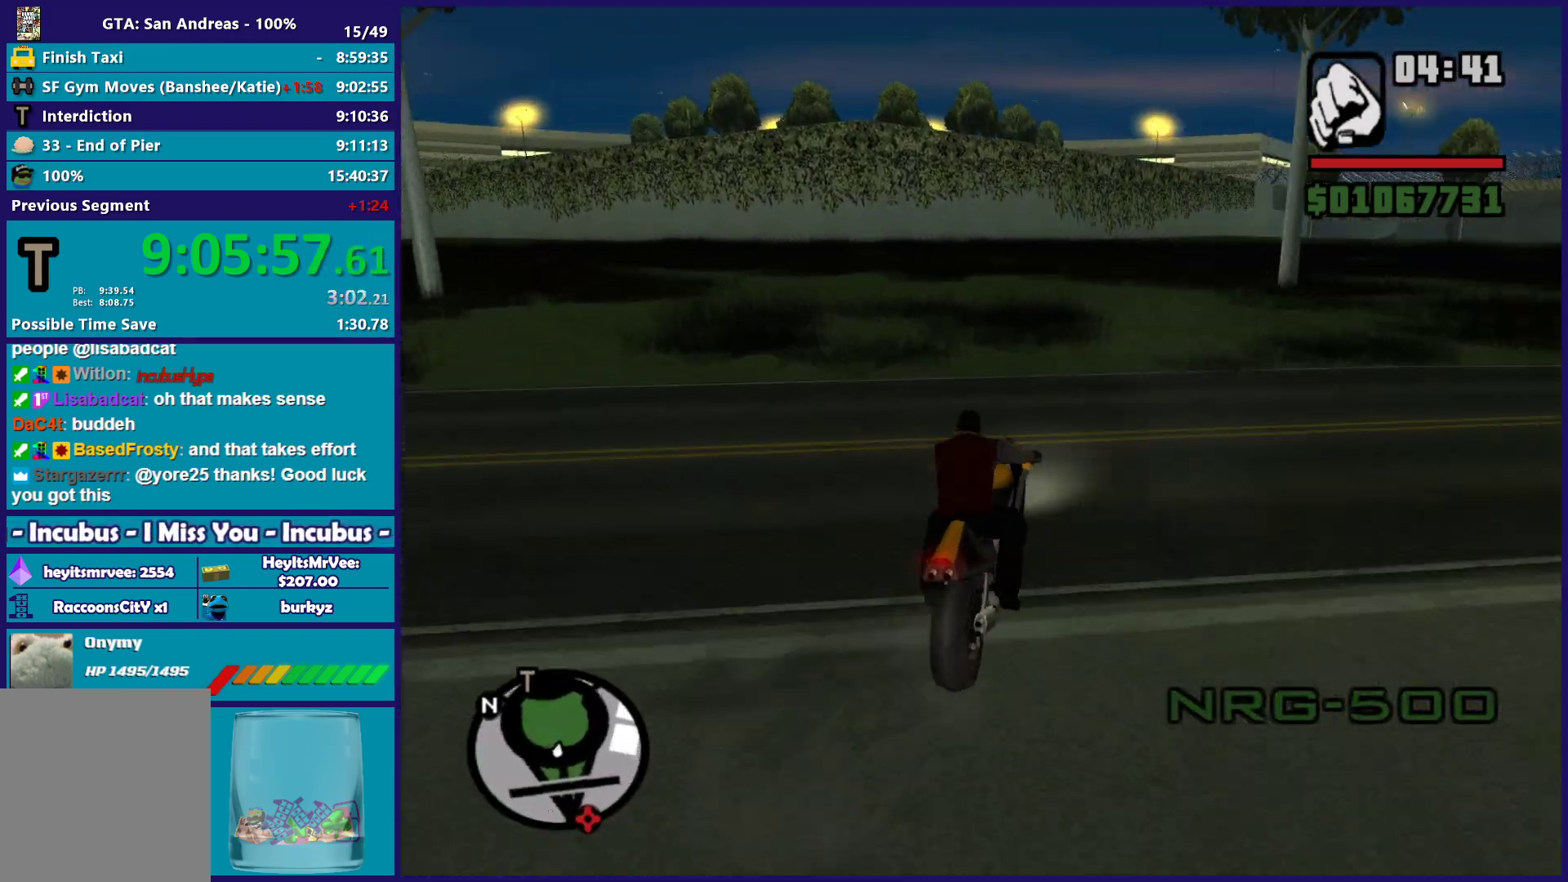
{"buttons": ["R2"], "left_stick": "right", "right_stick": "center", "button_events": []}
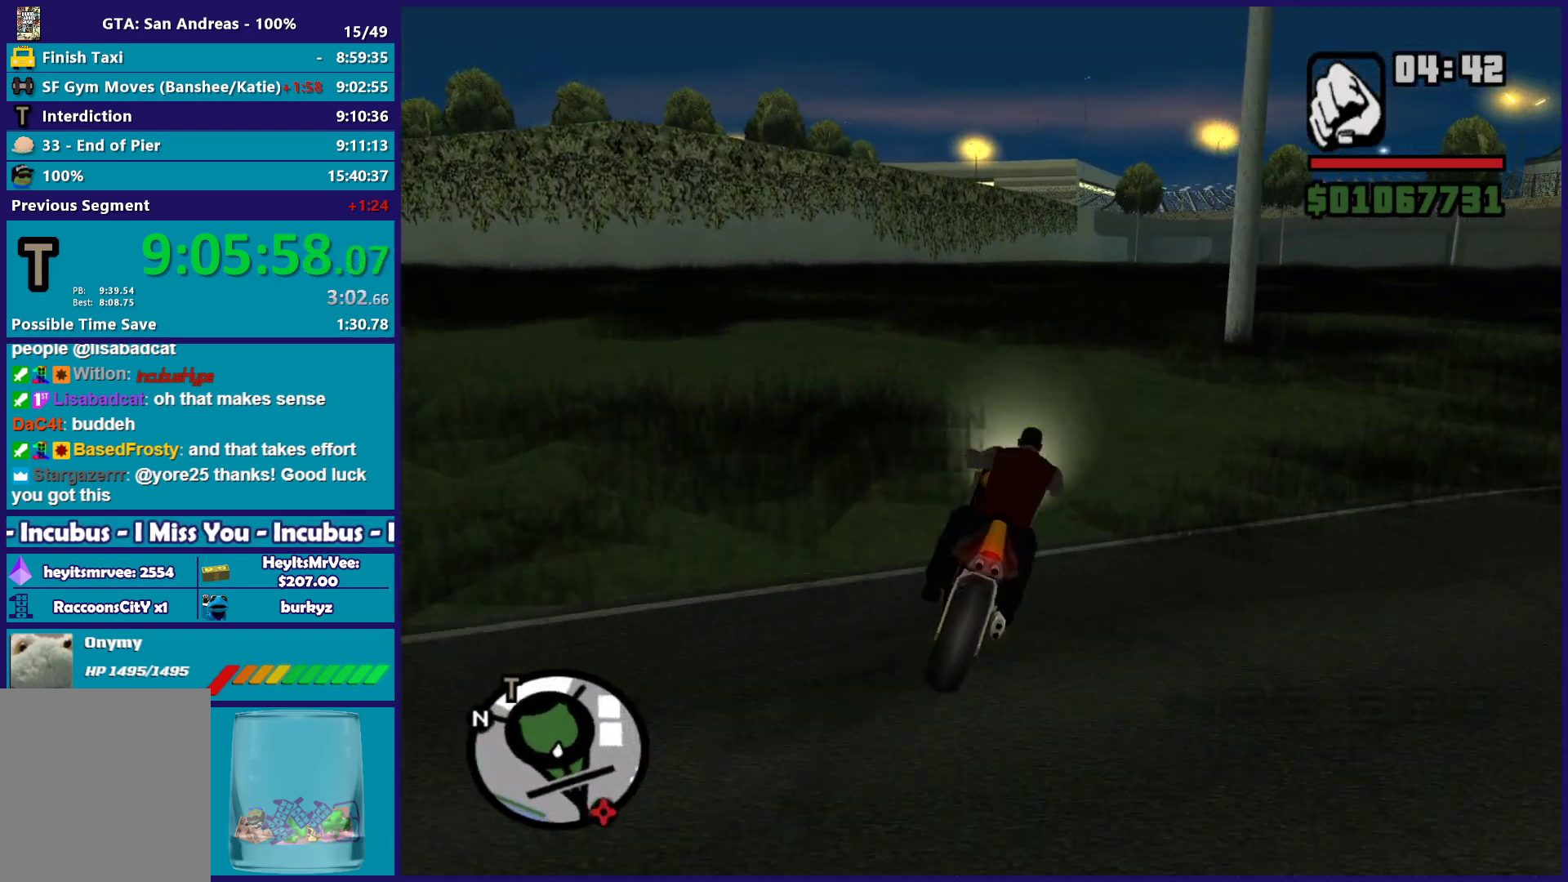
{"buttons": ["R2"], "left_stick": "up", "right_stick": "down", "button_events": []}
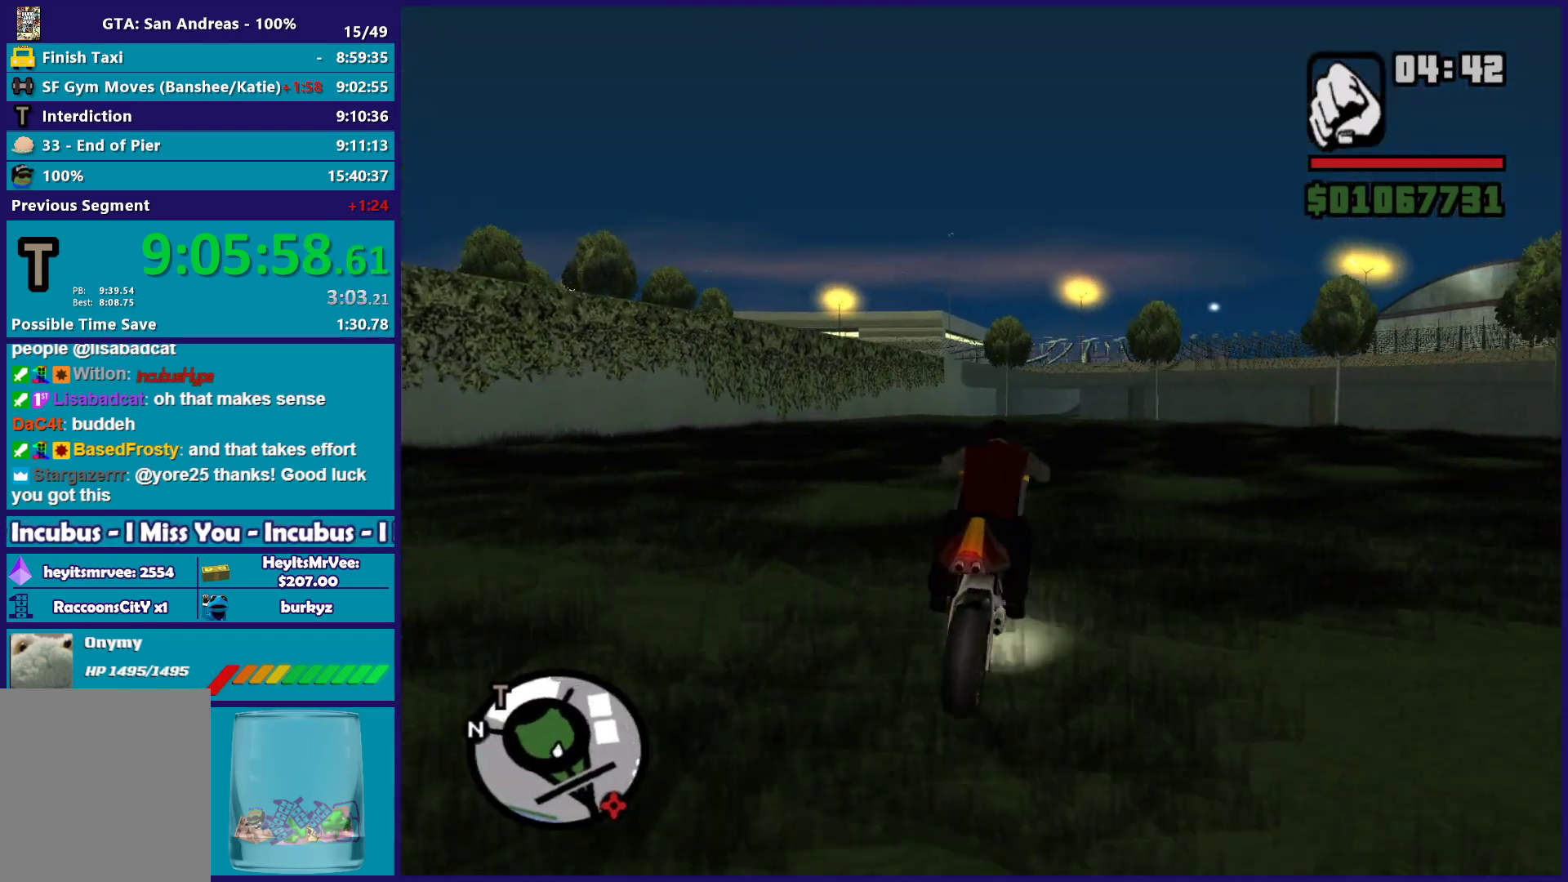
{"buttons": ["R2"], "left_stick": "center", "right_stick": "down", "button_events": []}
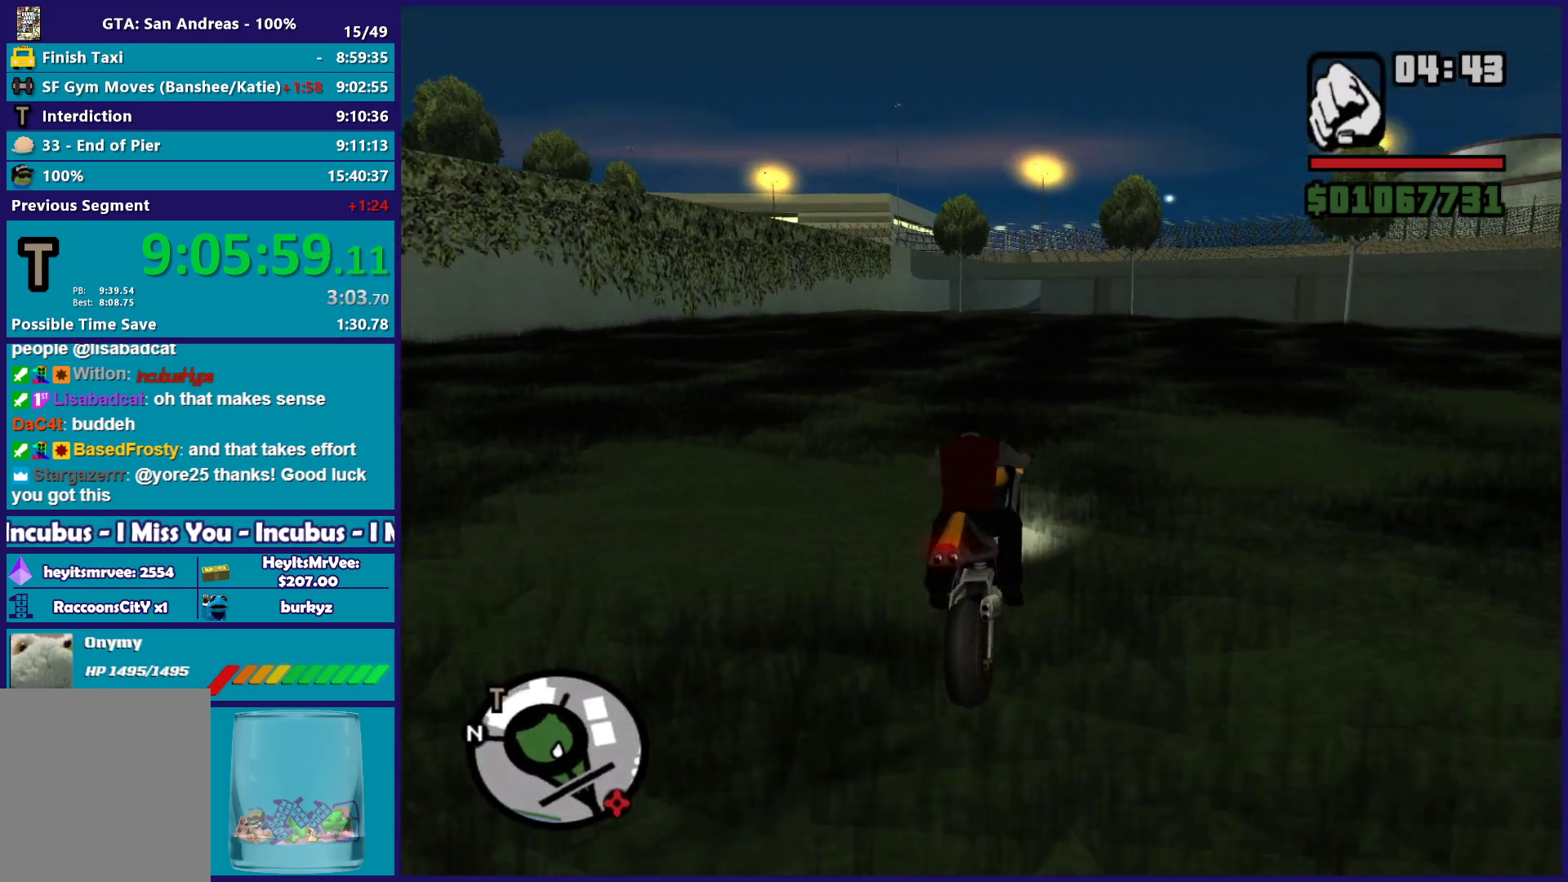
{"buttons": ["R2"], "left_stick": "up", "right_stick": "down-left", "button_events": []}
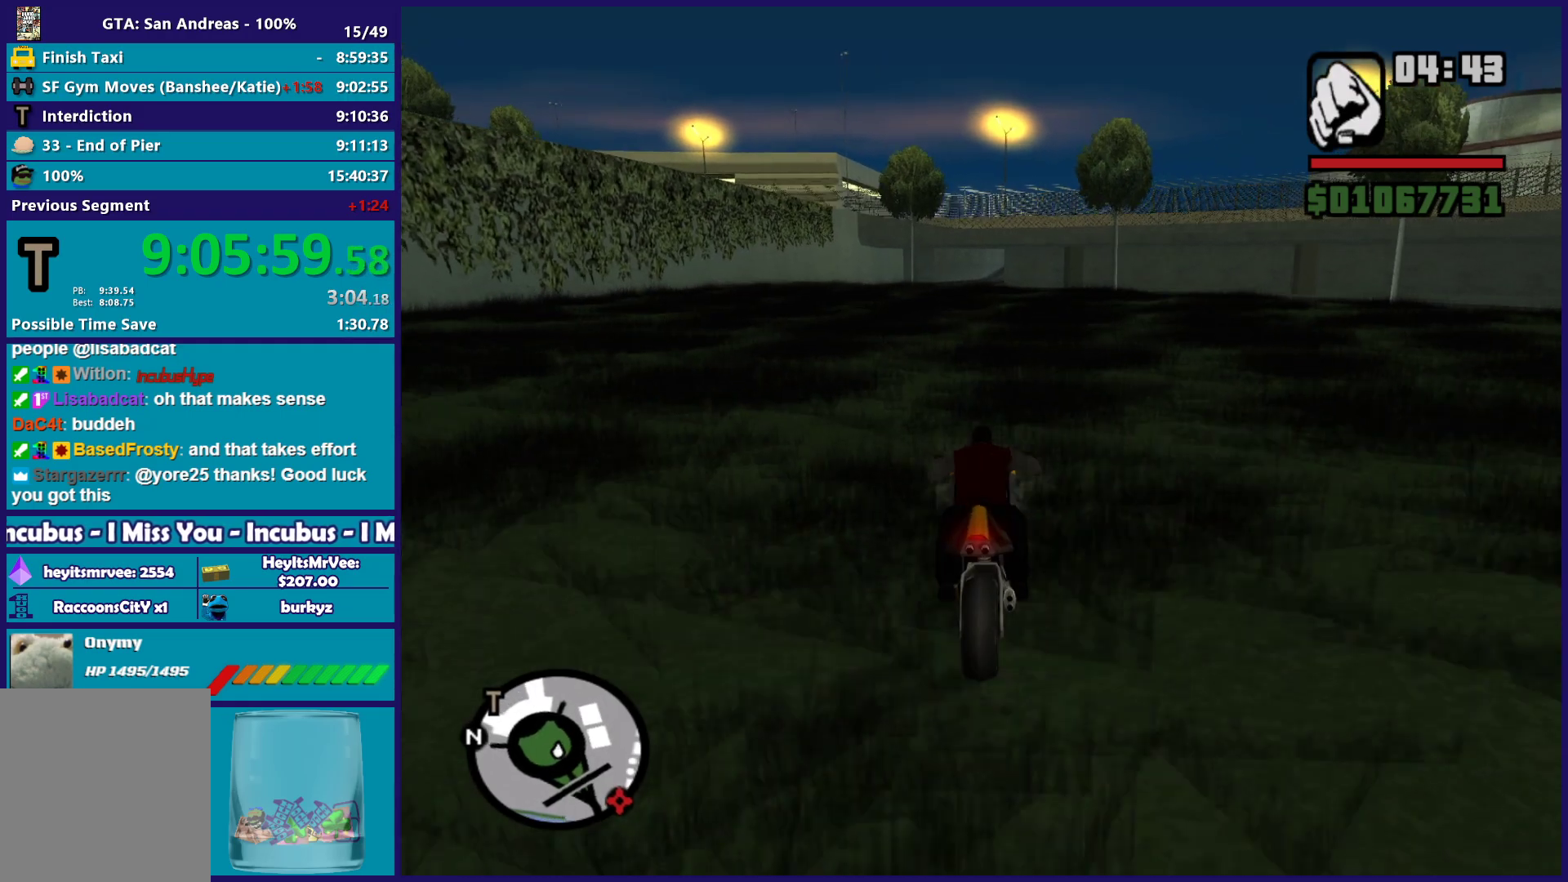
{"buttons": ["R2"], "left_stick": "center", "right_stick": "down-left", "button_events": []}
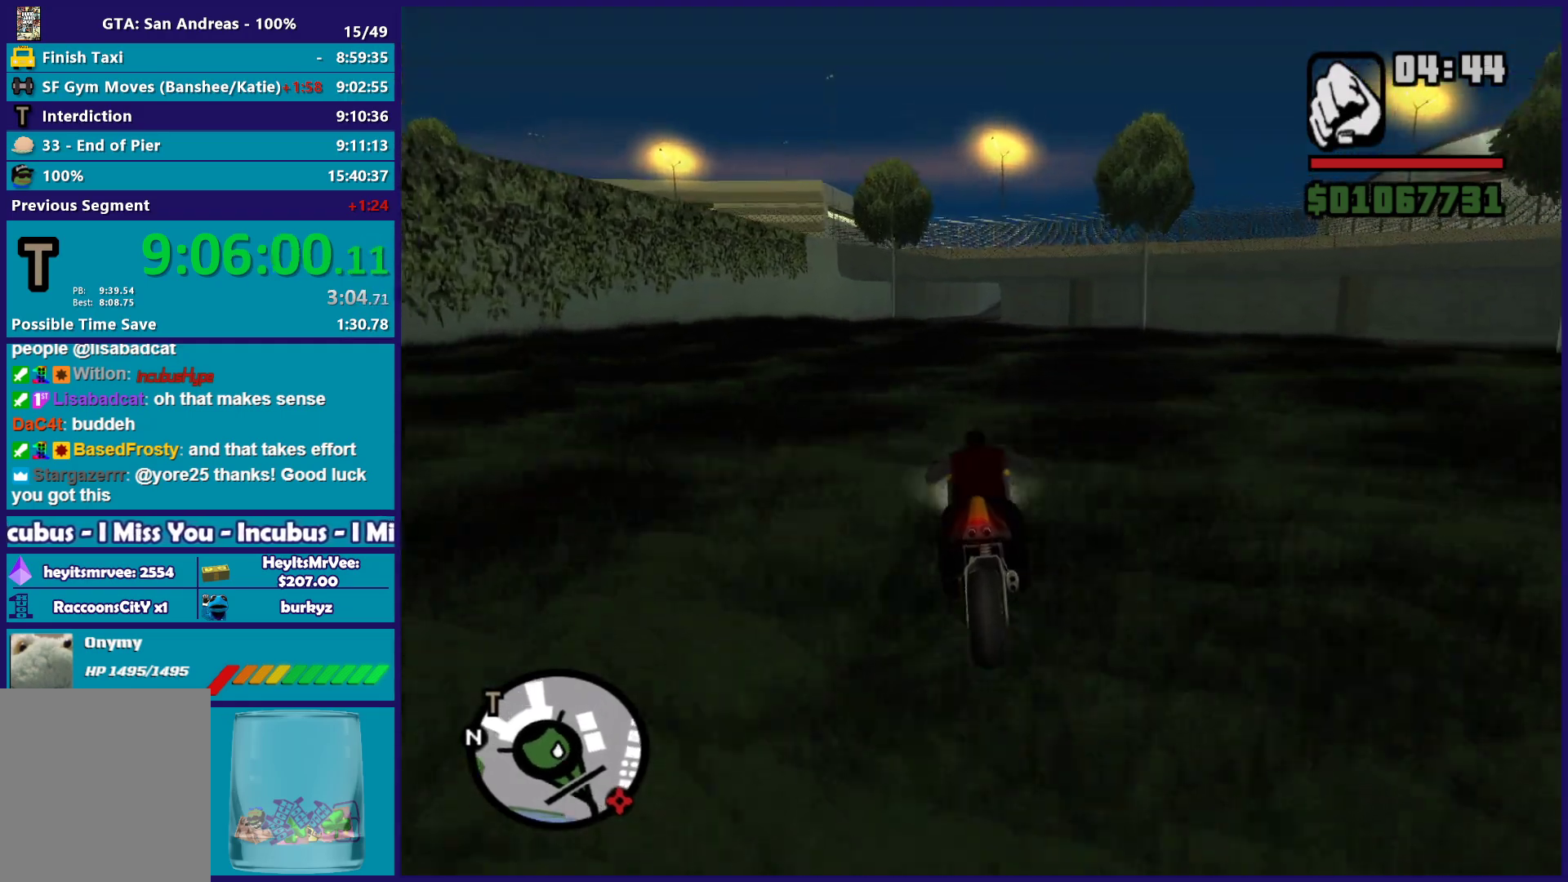
{"buttons": ["R2"], "left_stick": "center", "right_stick": "down-left", "button_events": []}
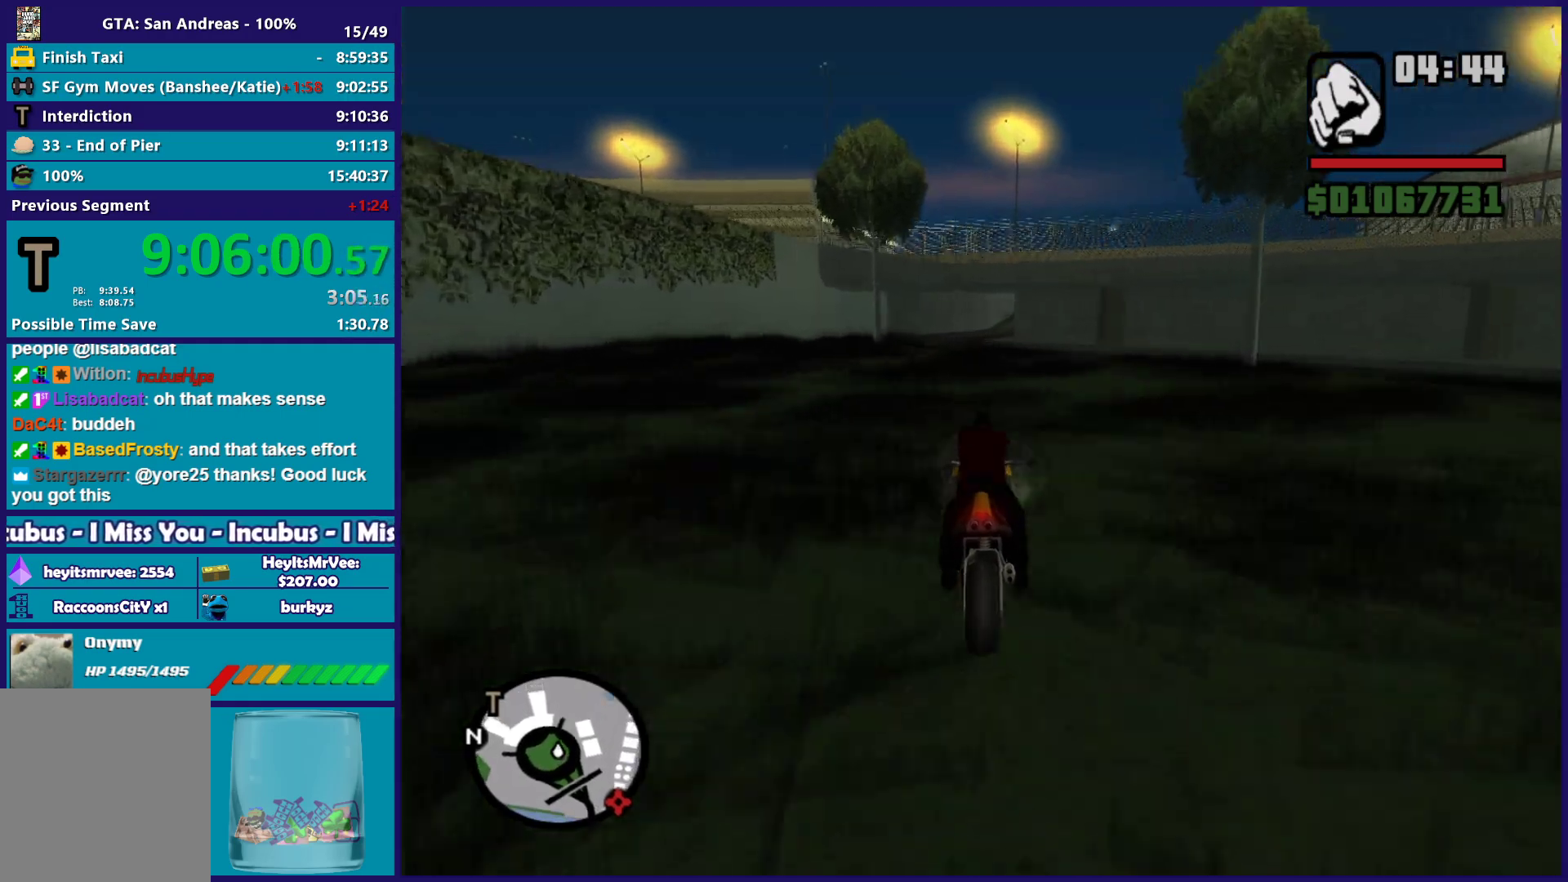
{"buttons": ["R2"], "left_stick": "up-left", "right_stick": "down-left", "button_events": []}
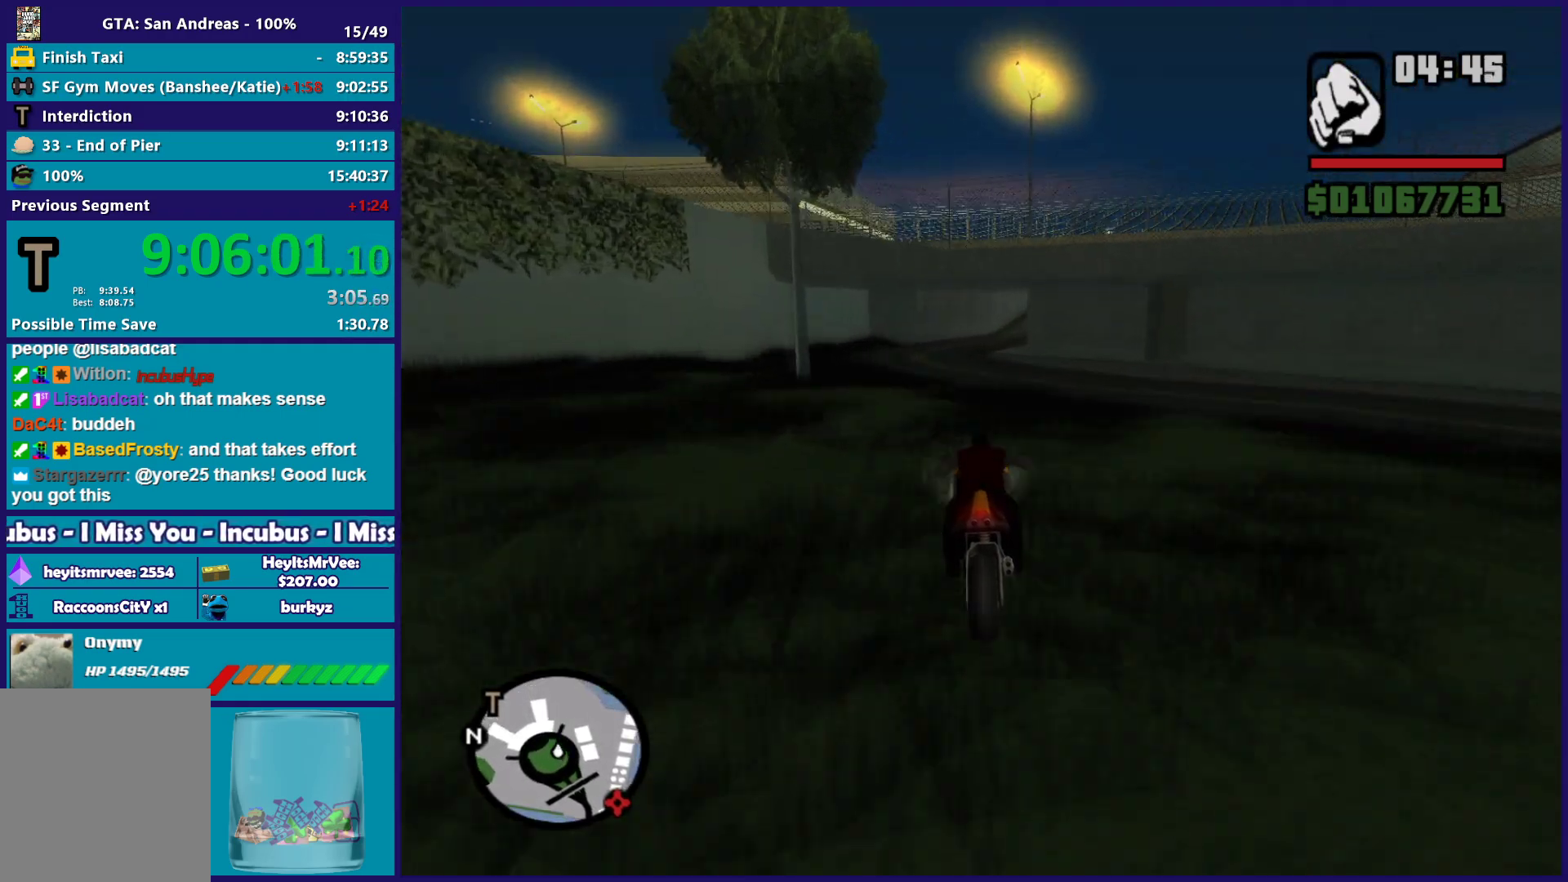
{"buttons": ["R2"], "left_stick": "up-left", "right_stick": "down", "button_events": []}